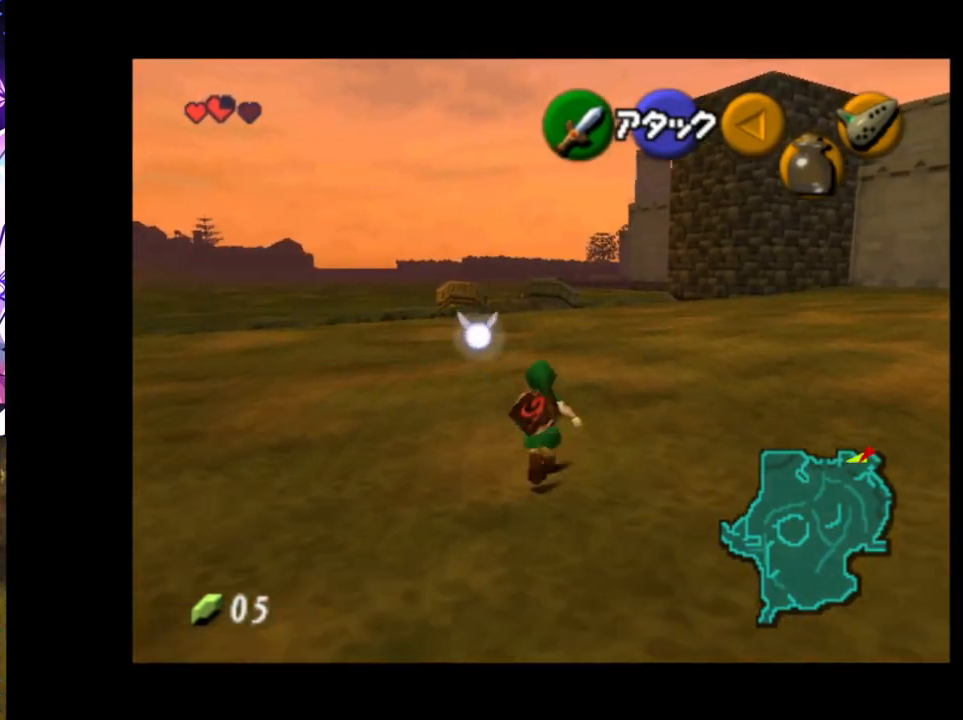
Gameplay with a controller (Nintendo layout); each line is a JSON object with the inputs held at the frame after it. "events" lists button and stick changes between this image and that frame as [ms after this image, input, new state], when the widget could be followed in between. Not read: DPAD_LEFT L3 R3.
{"buttons": ["L1"], "left_stick": "down", "right_stick": "center", "events": [[67, "left_stick", "down"], [200, "L1", "down"]]}
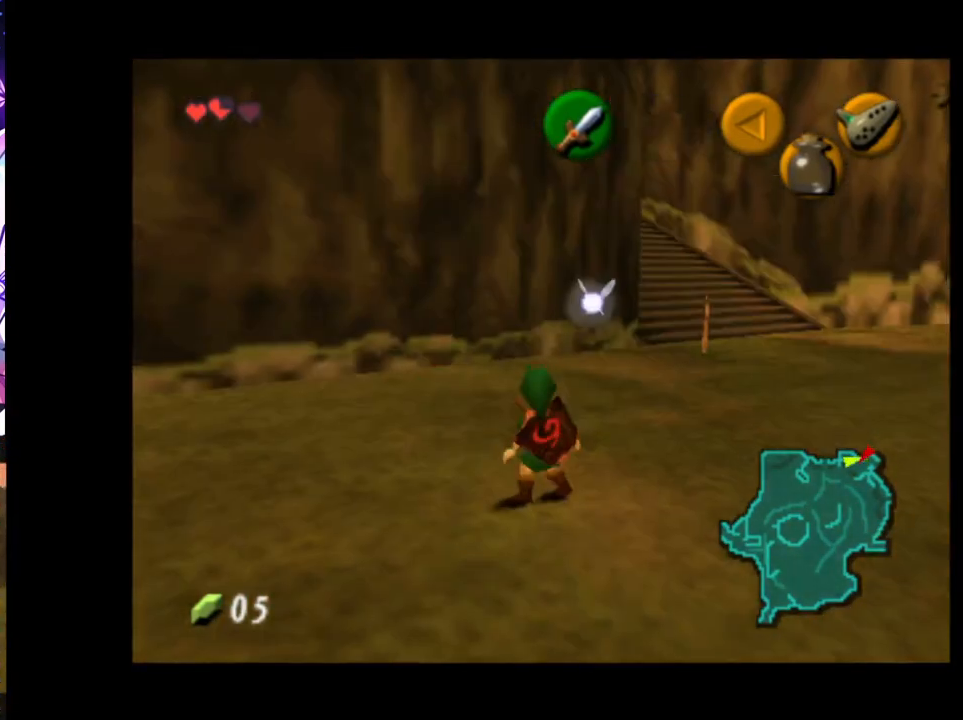
{"buttons": ["L1"], "left_stick": "down-right", "right_stick": "center", "events": [[100, "left_stick", "down-right"]]}
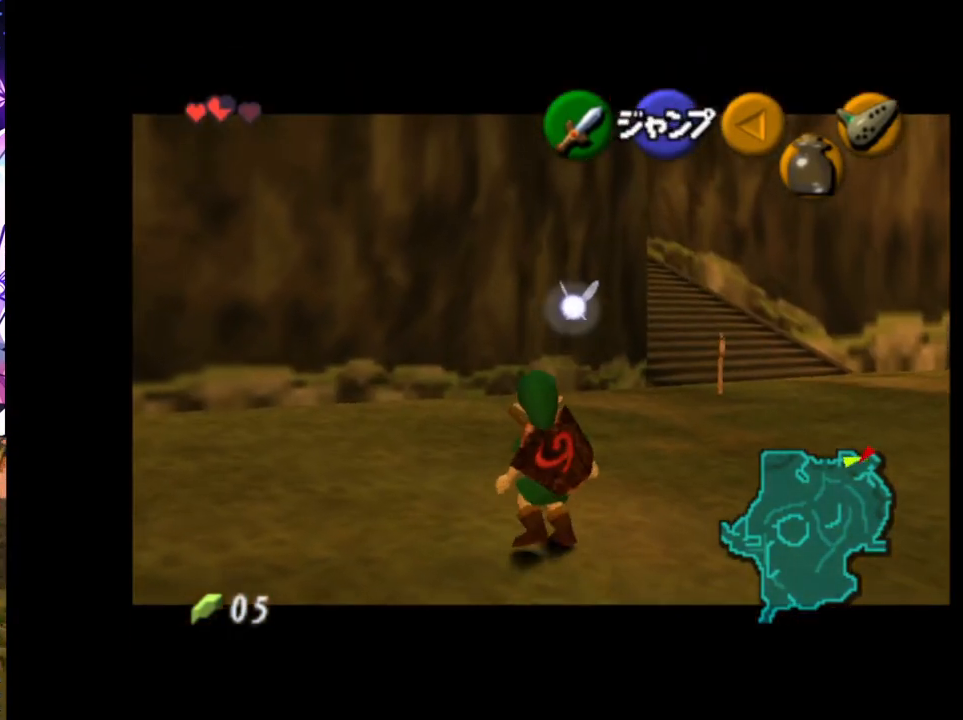
{"buttons": ["L1"], "left_stick": "down-right", "right_stick": "center", "events": []}
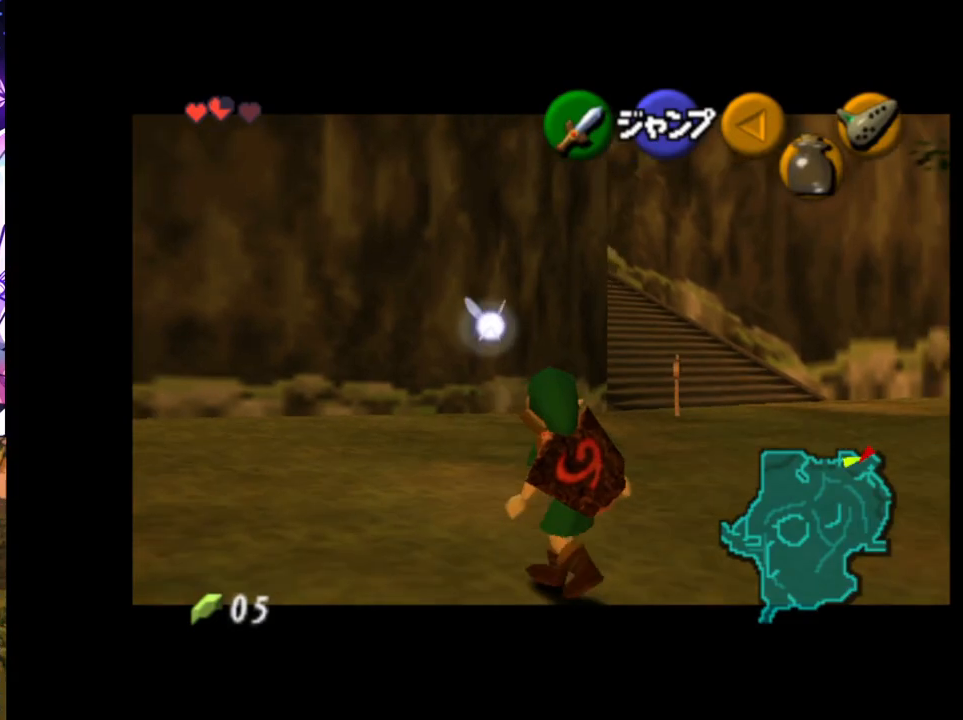
{"buttons": ["L1"], "left_stick": "down", "right_stick": "center", "events": [[50, "left_stick", "down"]]}
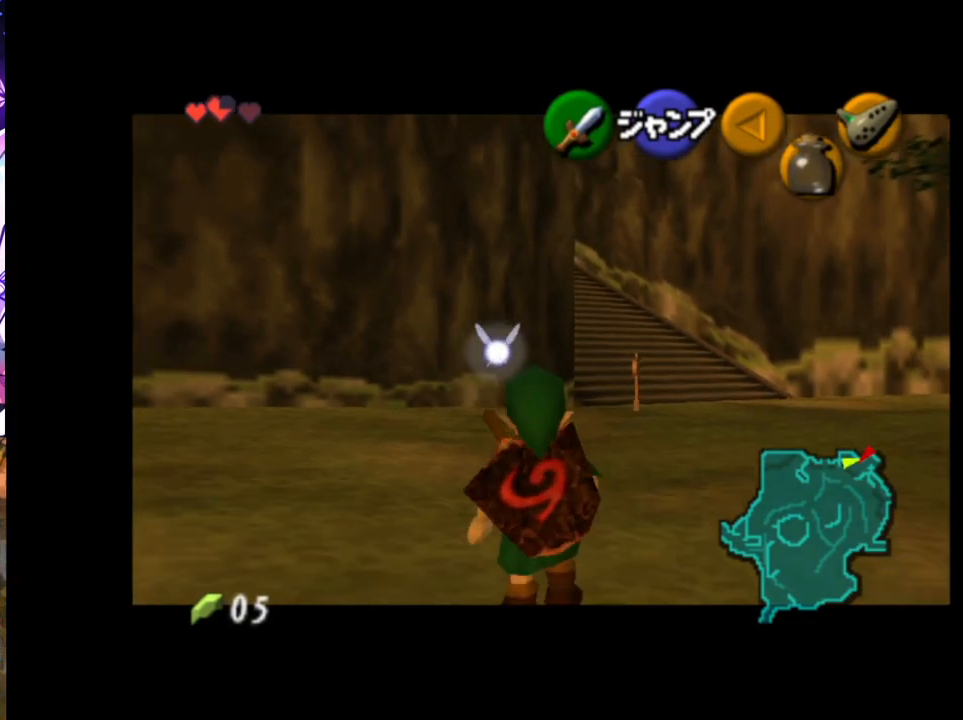
{"buttons": ["L1"], "left_stick": "down", "right_stick": "center", "events": []}
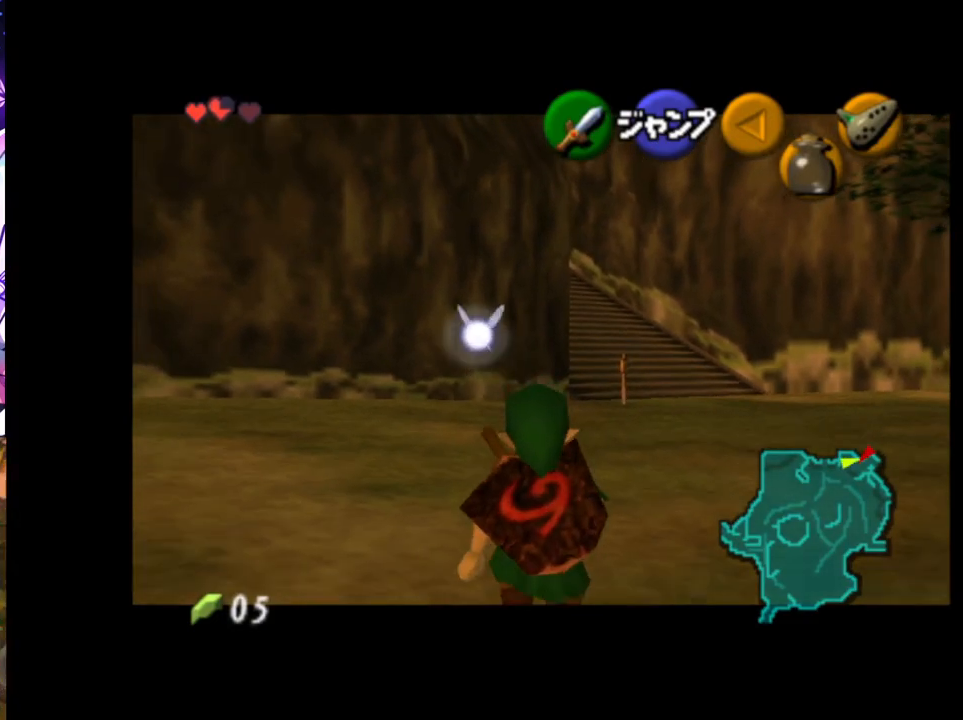
{"buttons": ["L1"], "left_stick": "down", "right_stick": "center", "events": []}
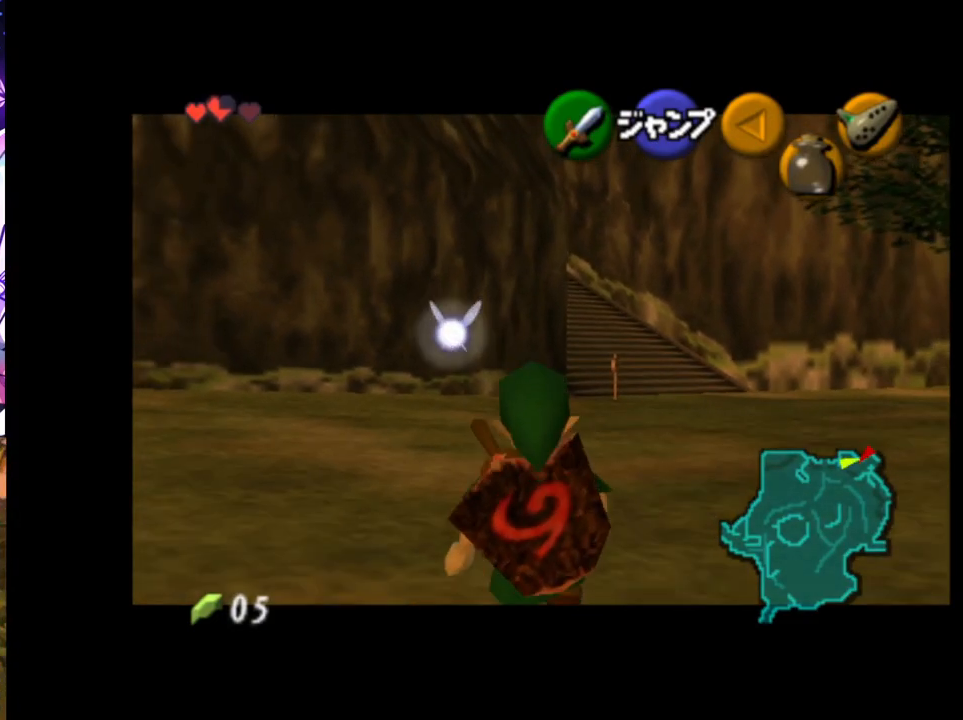
{"buttons": ["L1"], "left_stick": "down", "right_stick": "center", "events": []}
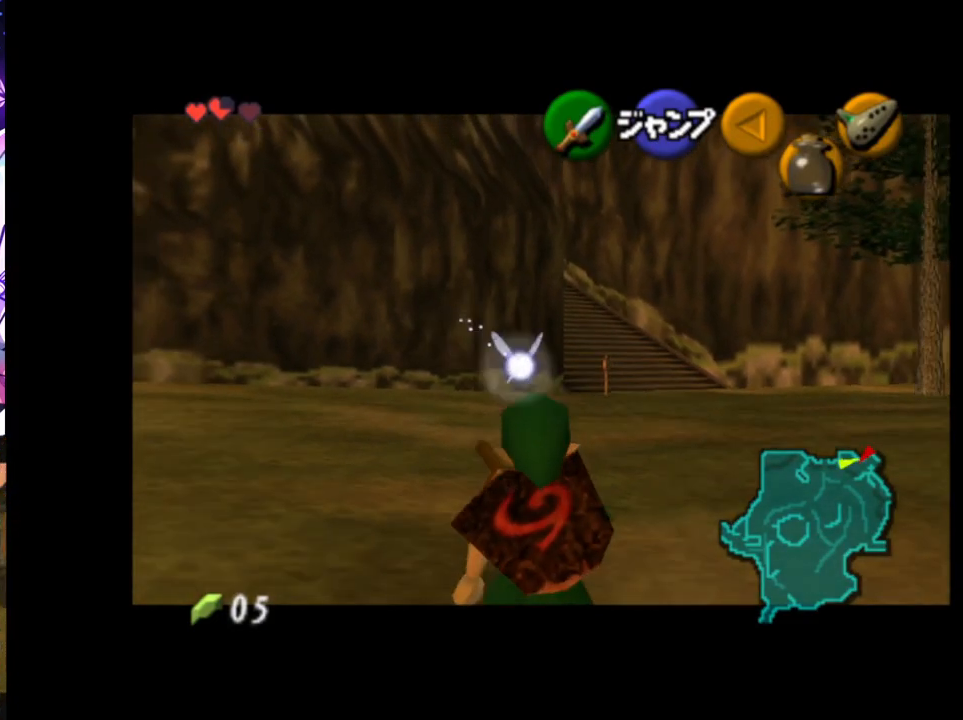
{"buttons": ["L1"], "left_stick": "down", "right_stick": "center", "events": []}
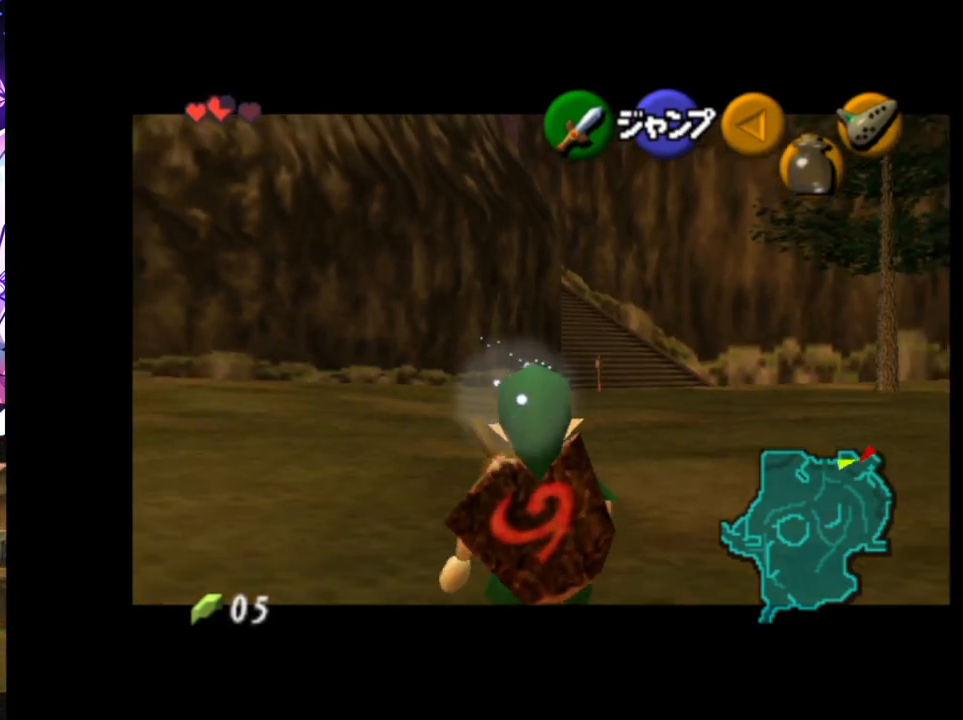
{"buttons": ["L1"], "left_stick": "down", "right_stick": "center", "events": []}
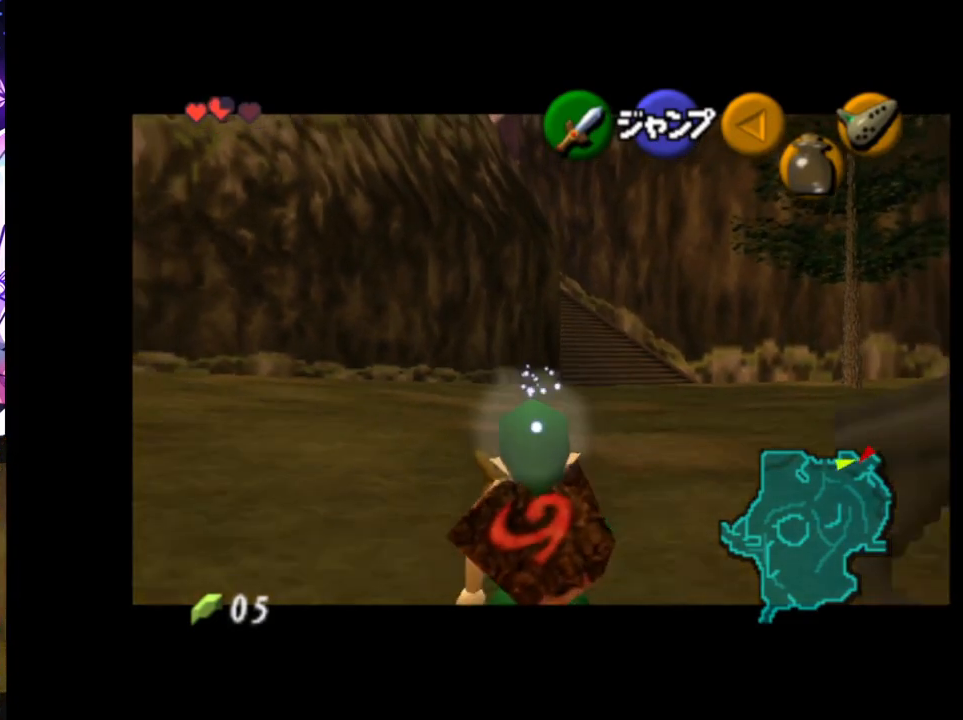
{"buttons": ["L1"], "left_stick": "down", "right_stick": "center", "events": []}
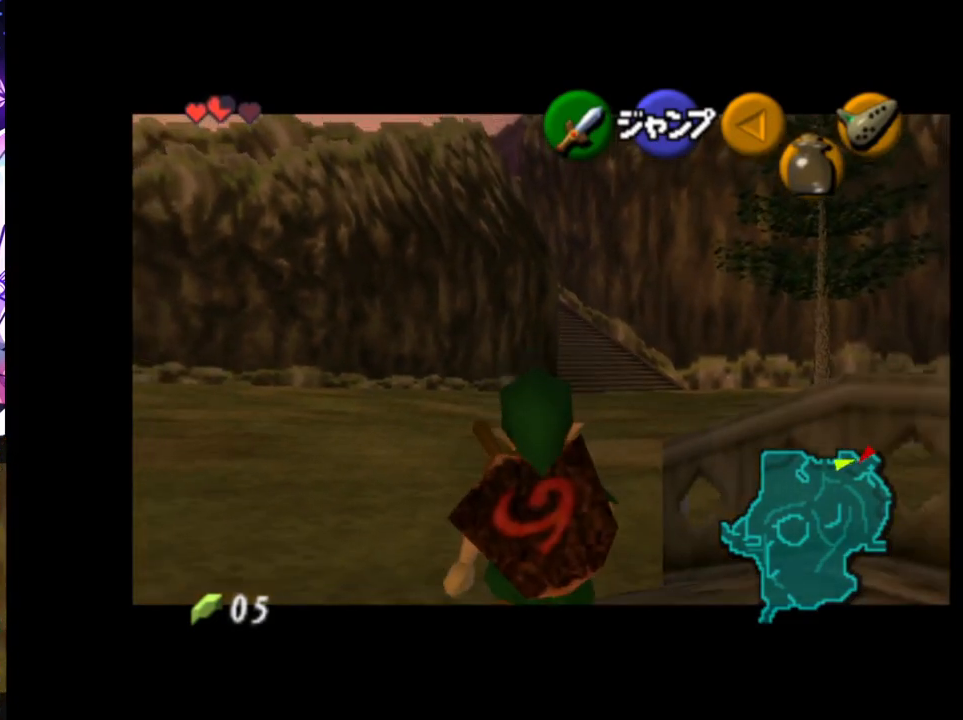
{"buttons": ["L1"], "left_stick": "down", "right_stick": "center", "events": []}
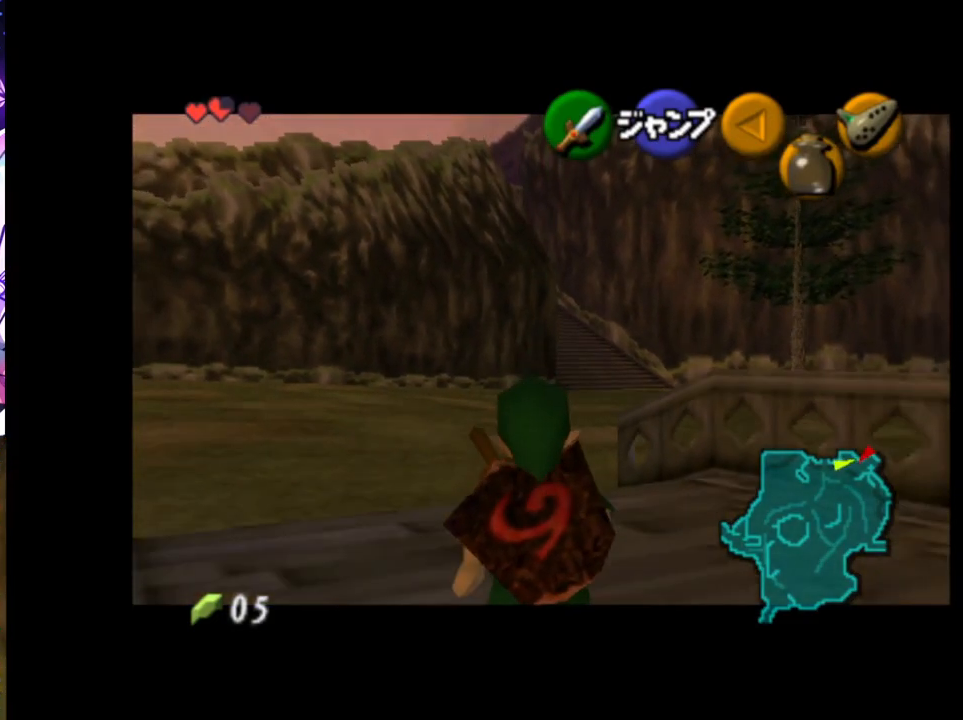
{"buttons": ["L1"], "left_stick": "down", "right_stick": "center", "events": []}
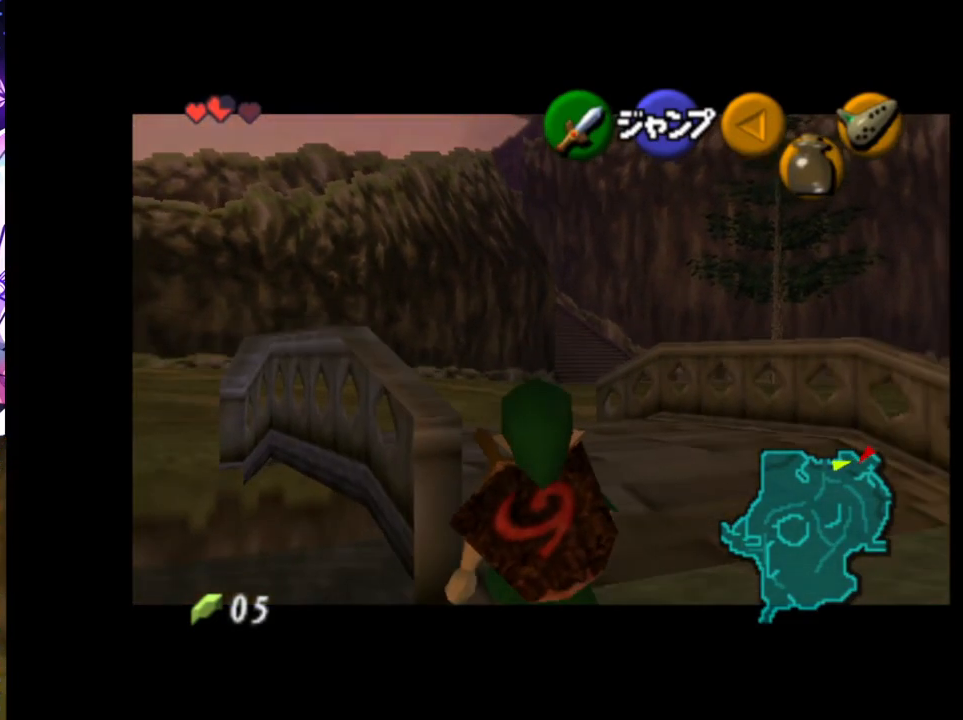
{"buttons": ["L1"], "left_stick": "down", "right_stick": "center", "events": []}
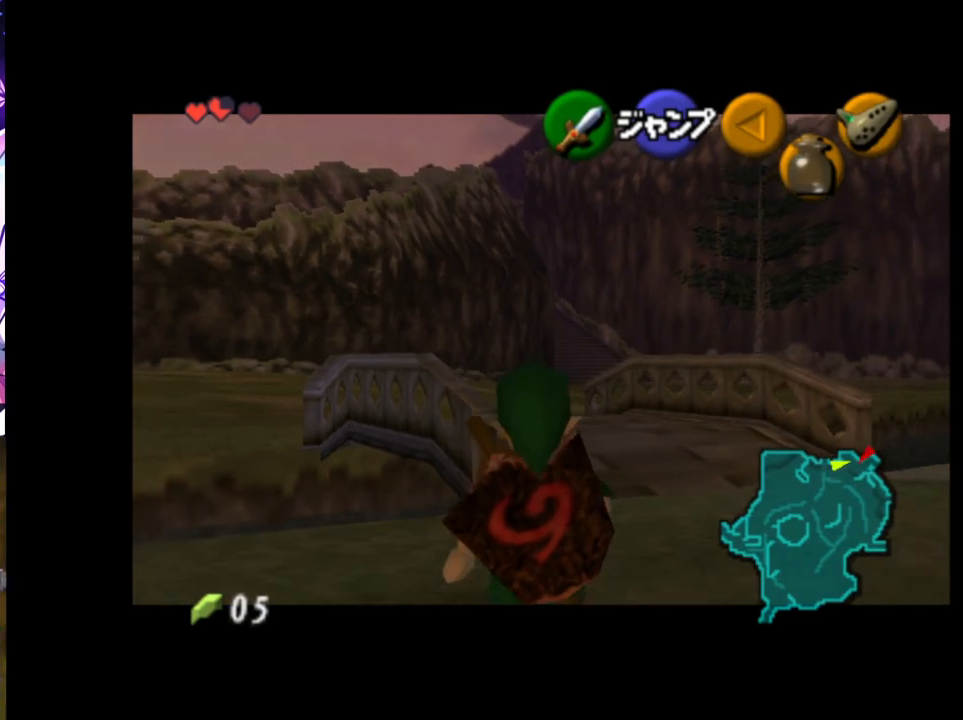
{"buttons": ["L1"], "left_stick": "down", "right_stick": "center", "events": []}
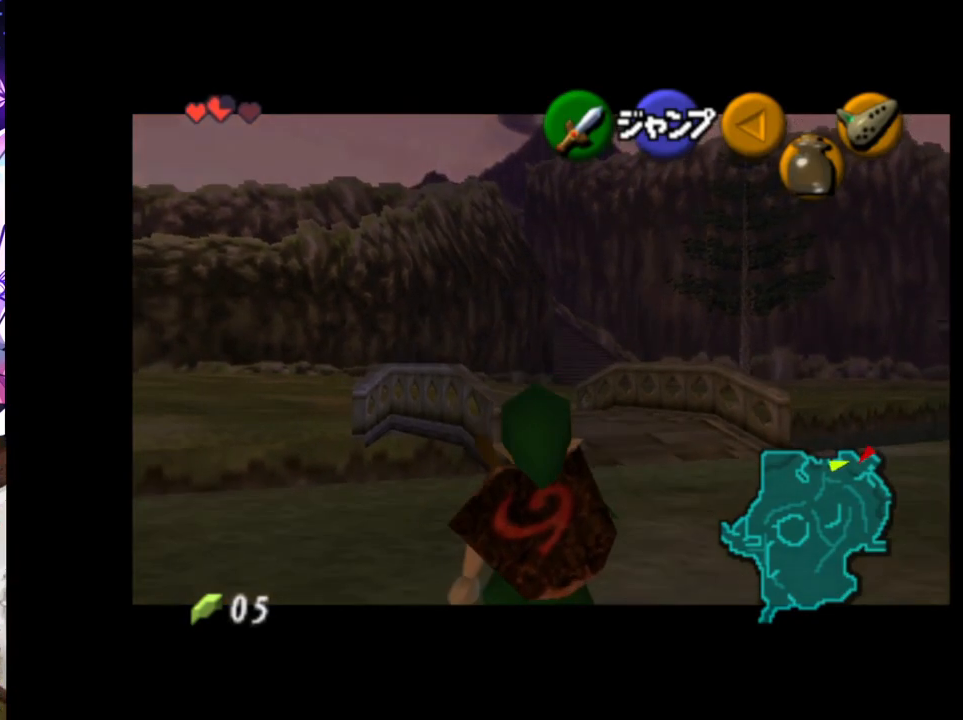
{"buttons": ["L1"], "left_stick": "down", "right_stick": "center", "events": []}
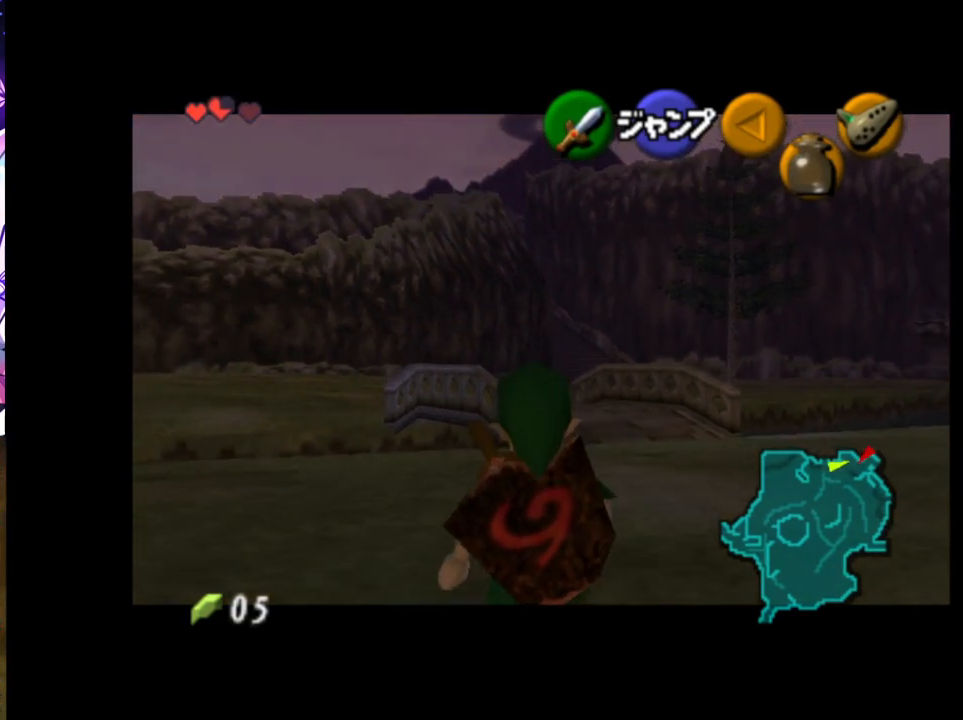
{"buttons": ["L1"], "left_stick": "down", "right_stick": "center", "events": []}
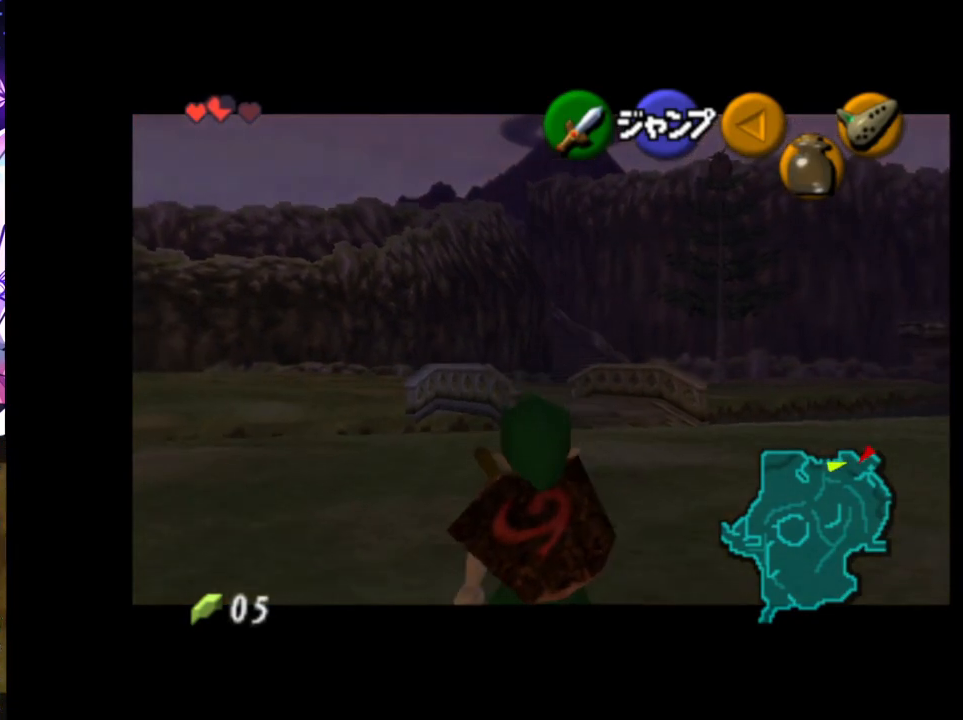
{"buttons": ["L1"], "left_stick": "down", "right_stick": "center", "events": []}
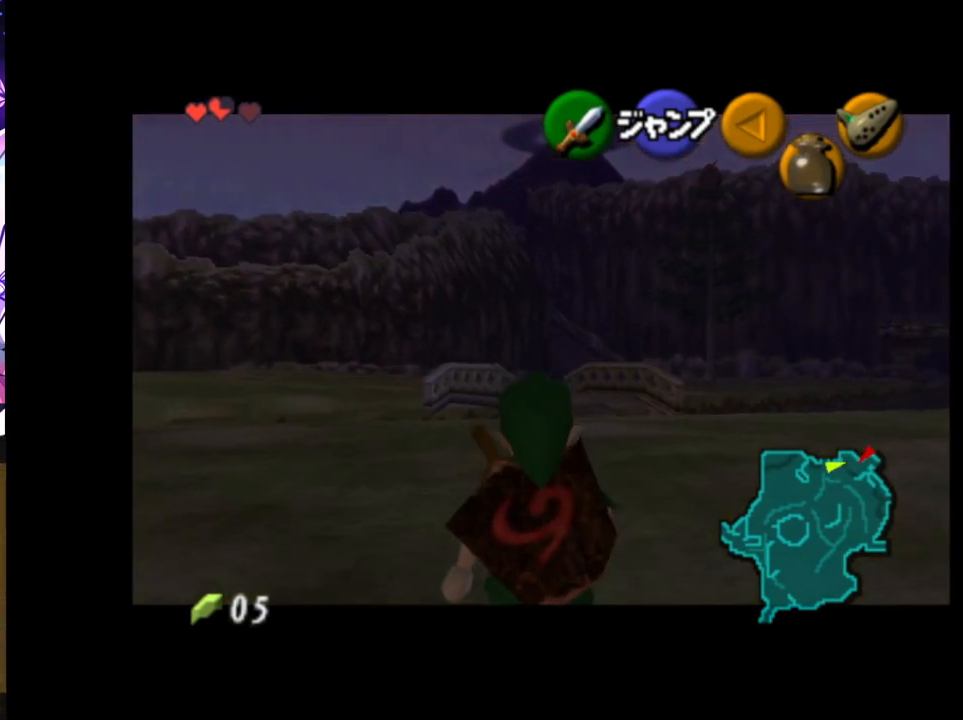
{"buttons": ["L1"], "left_stick": "down", "right_stick": "center", "events": []}
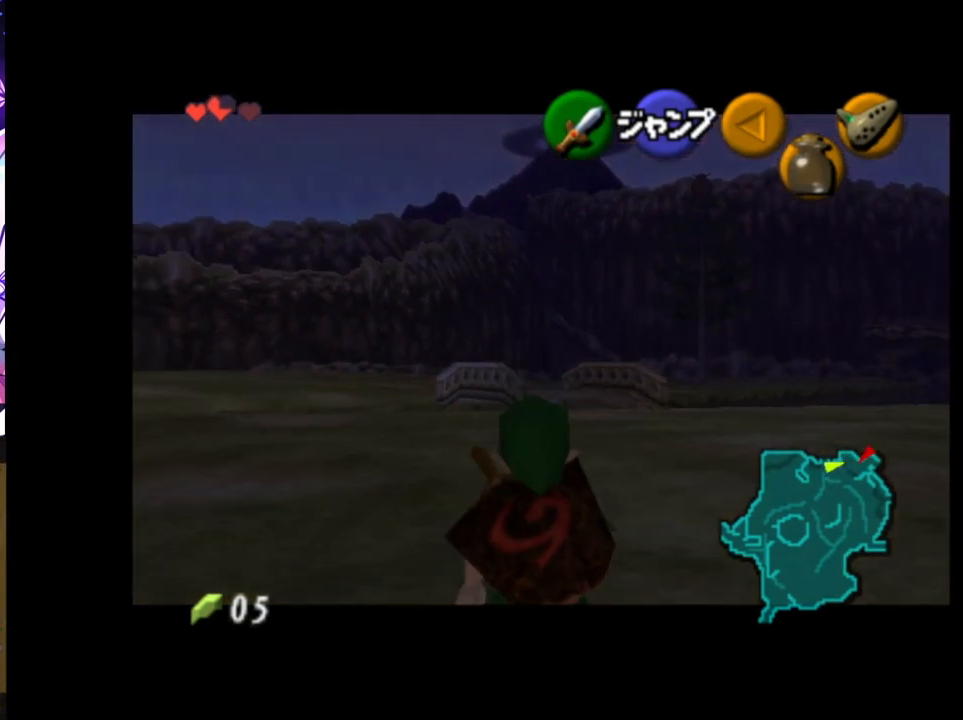
{"buttons": ["L1"], "left_stick": "down", "right_stick": "center", "events": []}
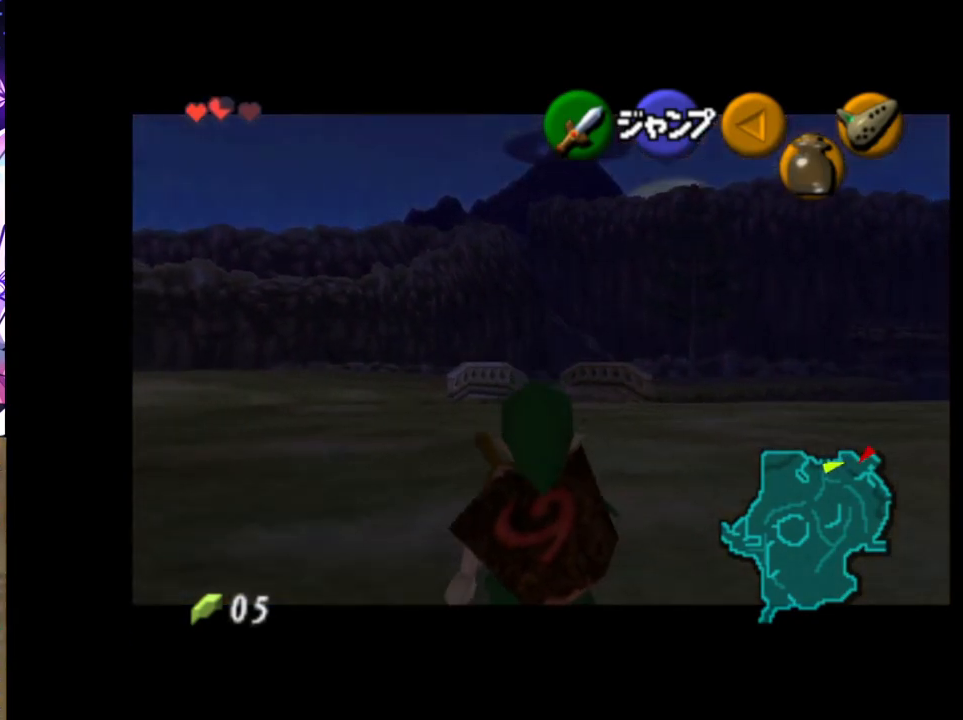
{"buttons": ["L1"], "left_stick": "down", "right_stick": "center", "events": []}
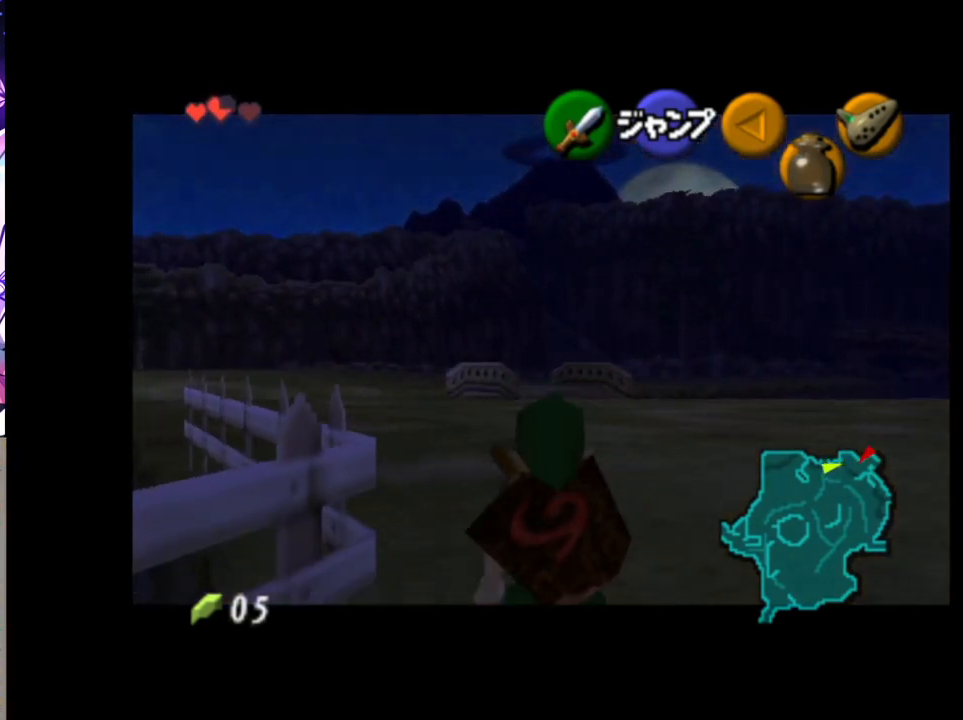
{"buttons": ["L1"], "left_stick": "down", "right_stick": "center", "events": []}
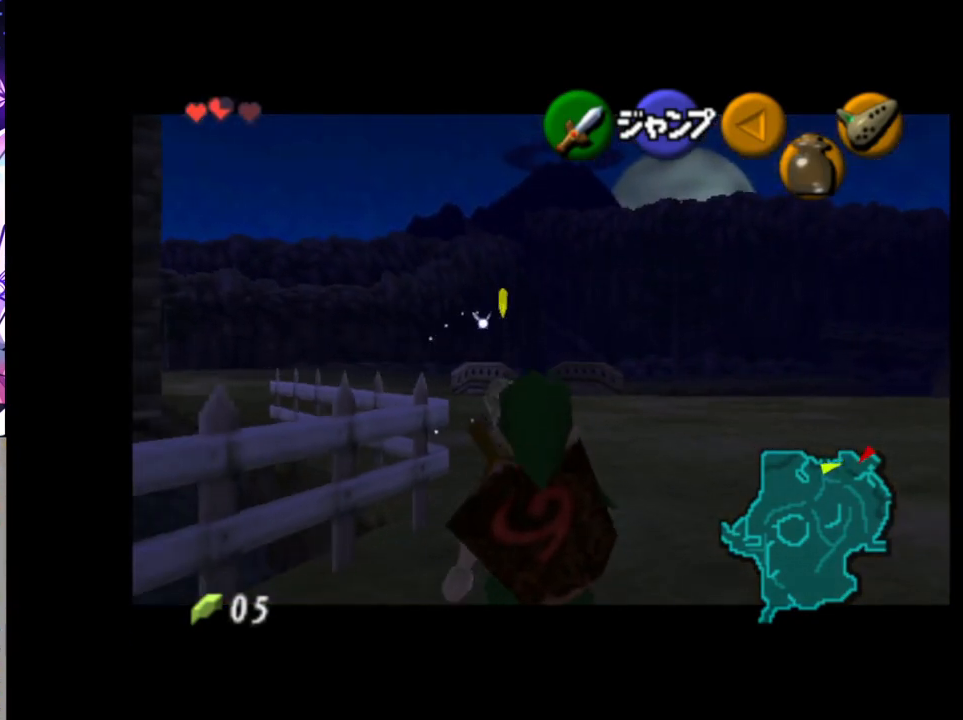
{"buttons": ["L1"], "left_stick": "down", "right_stick": "center", "events": []}
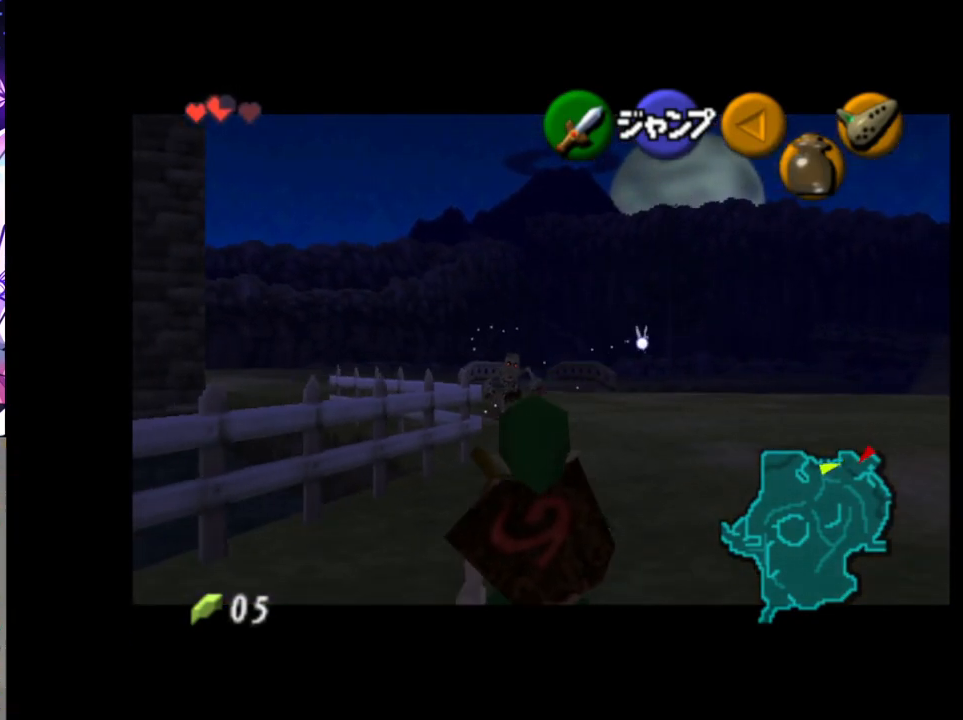
{"buttons": ["L1"], "left_stick": "down", "right_stick": "center", "events": []}
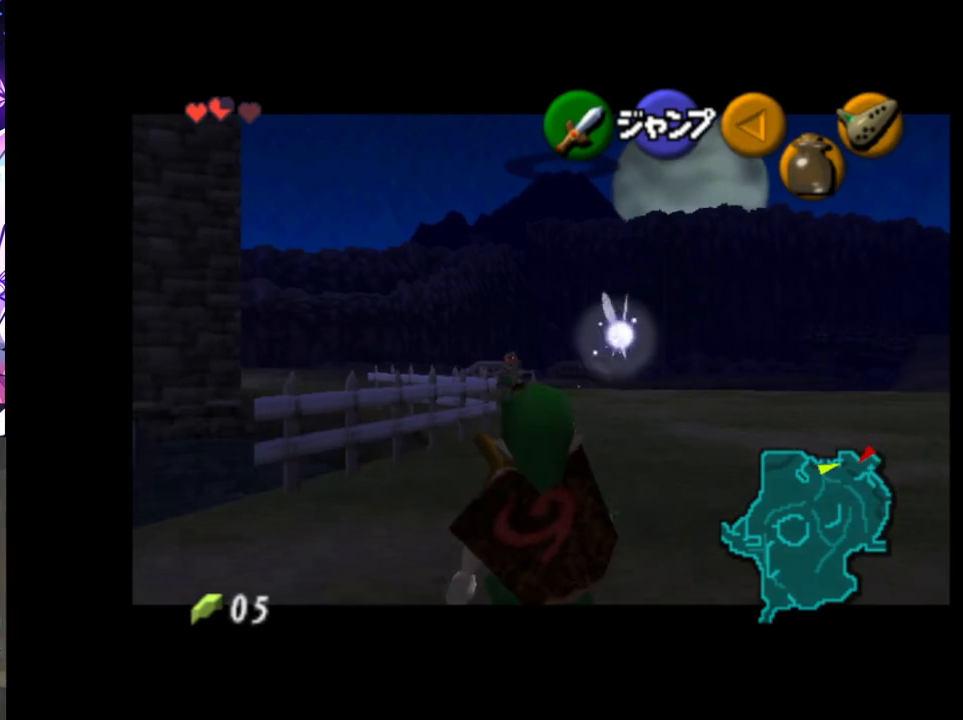
{"buttons": ["L1"], "left_stick": "down", "right_stick": "center", "events": []}
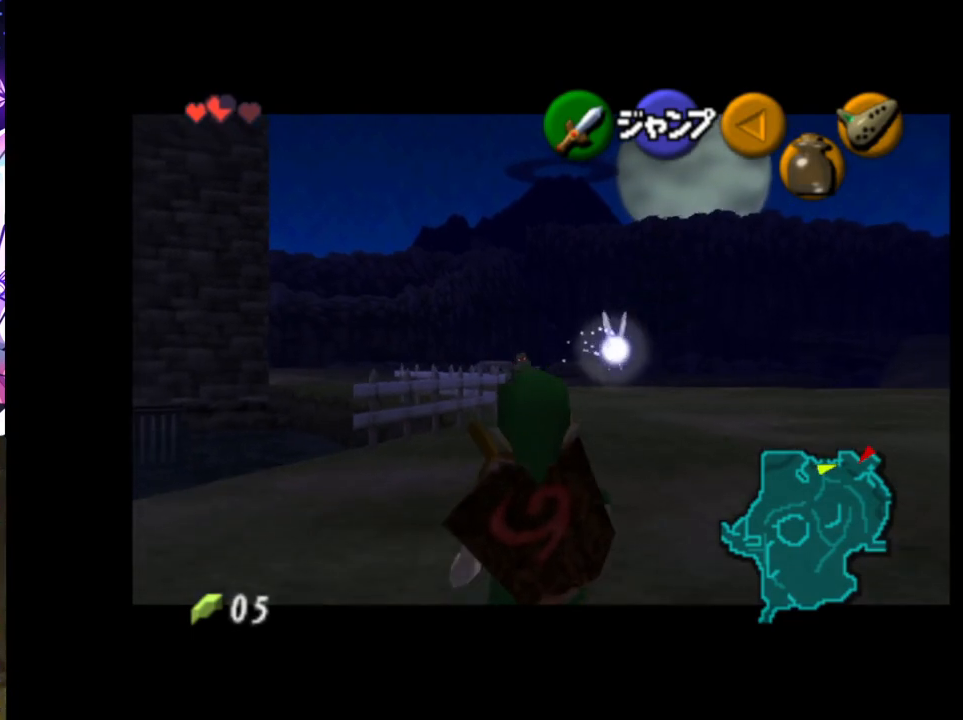
{"buttons": ["A", "L1"], "left_stick": "left", "right_stick": "center", "events": [[450, "left_stick", "left"], [467, "A", "down"]]}
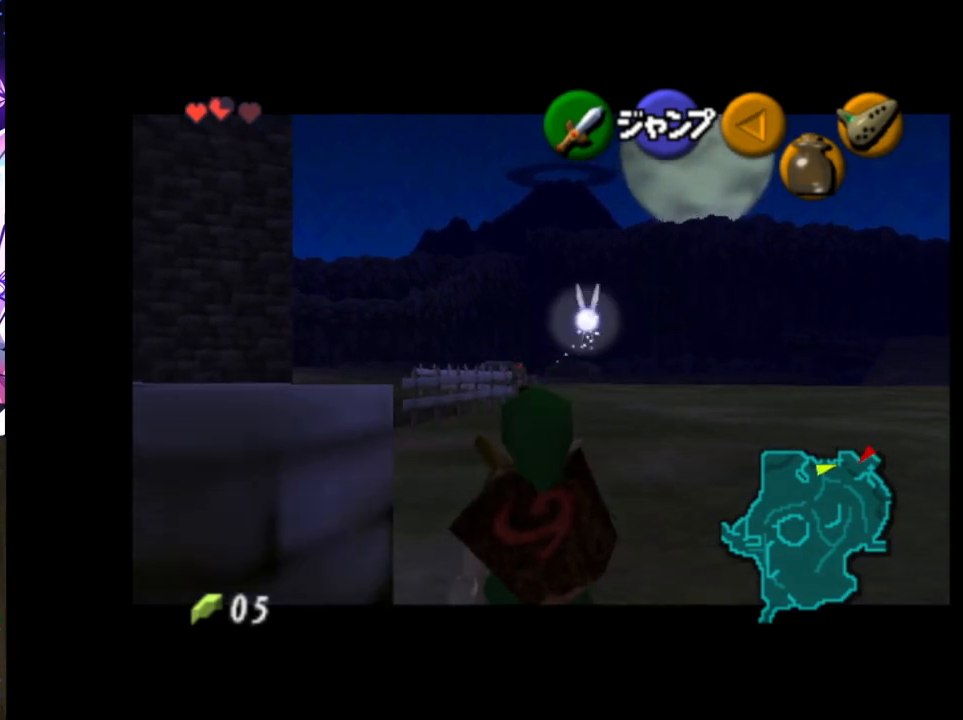
{"buttons": ["L1"], "left_stick": "up-left", "right_stick": "center", "events": [[67, "left_stick", "up-left"], [117, "A", "up"]]}
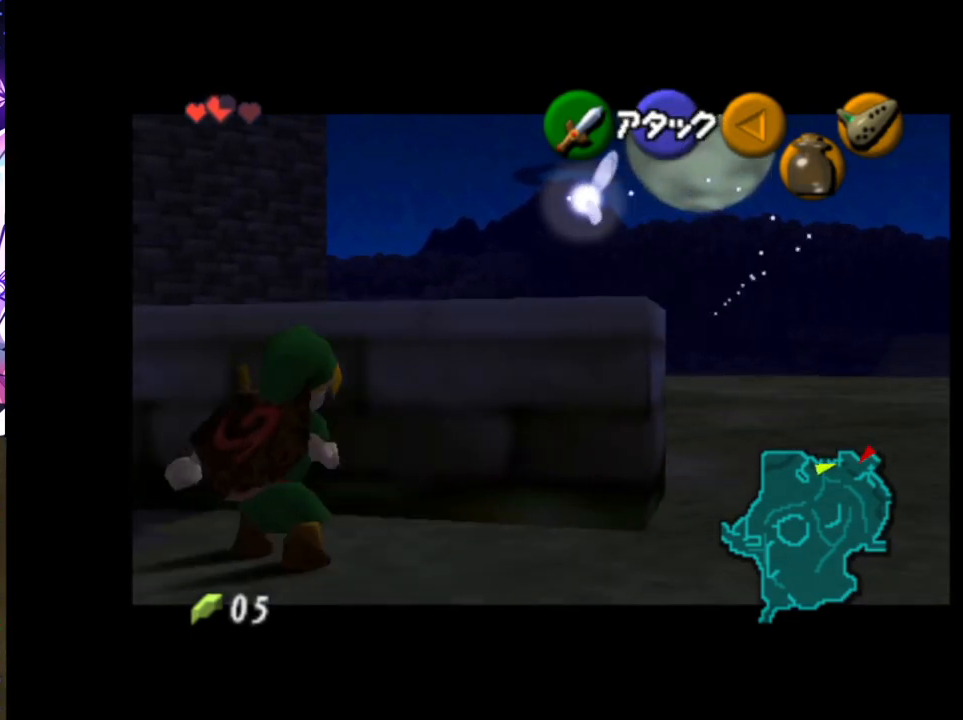
{"buttons": ["L1"], "left_stick": "center", "right_stick": "center", "events": [[117, "left_stick", "left"], [450, "left_stick", "center"]]}
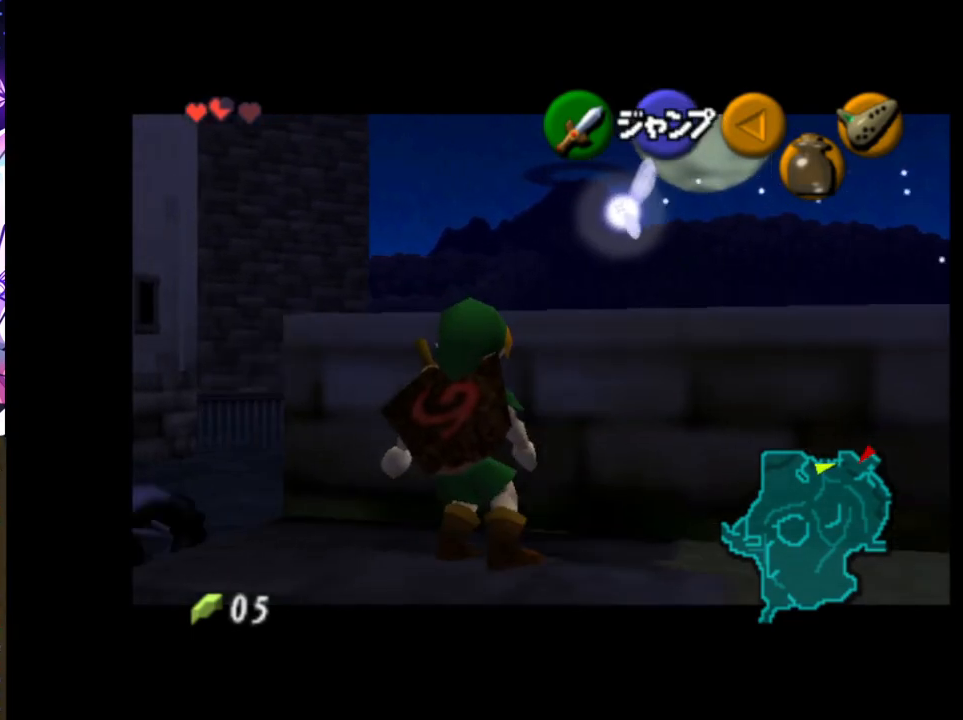
{"buttons": ["L1"], "left_stick": "center", "right_stick": "center", "events": [[167, "left_stick", "left"], [483, "left_stick", "center"]]}
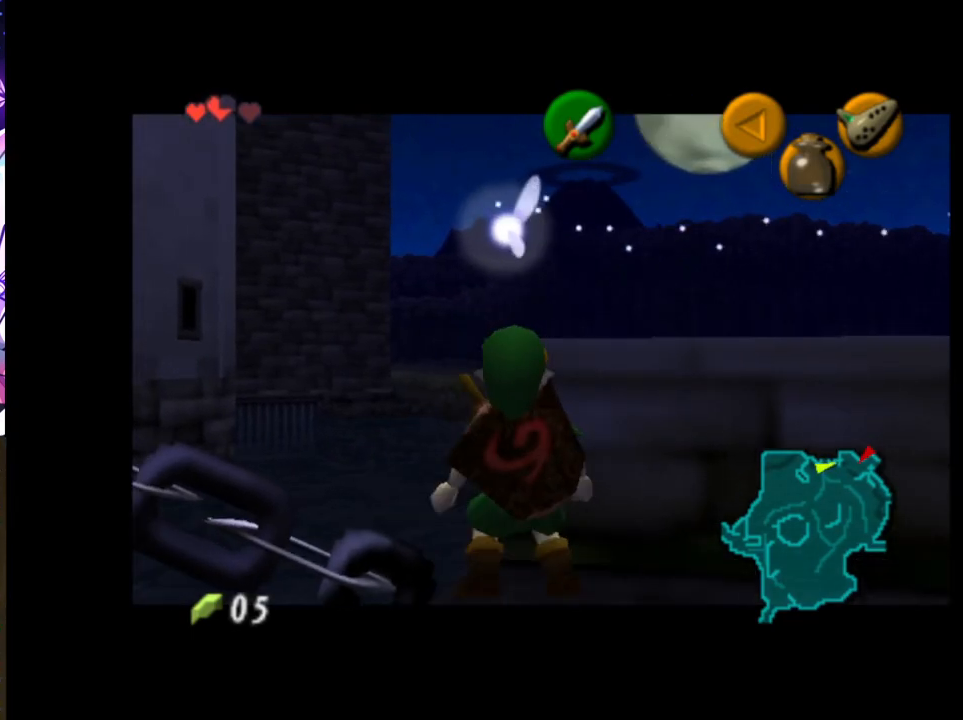
{"buttons": [], "left_stick": "center", "right_stick": "center", "events": [[400, "L1", "up"]]}
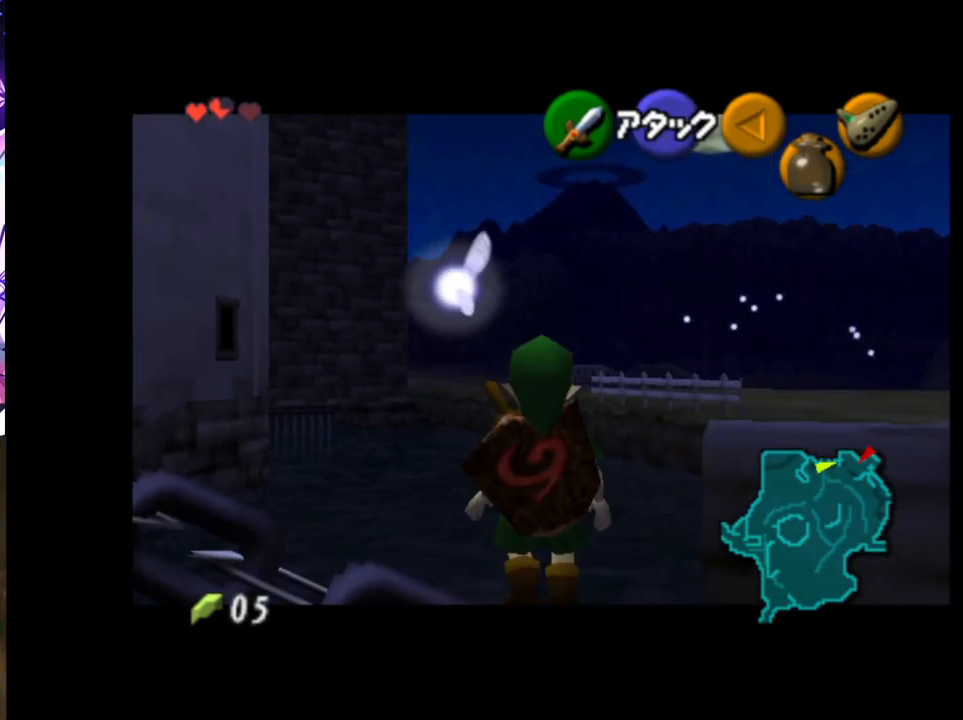
{"buttons": [], "left_stick": "center", "right_stick": "center", "events": []}